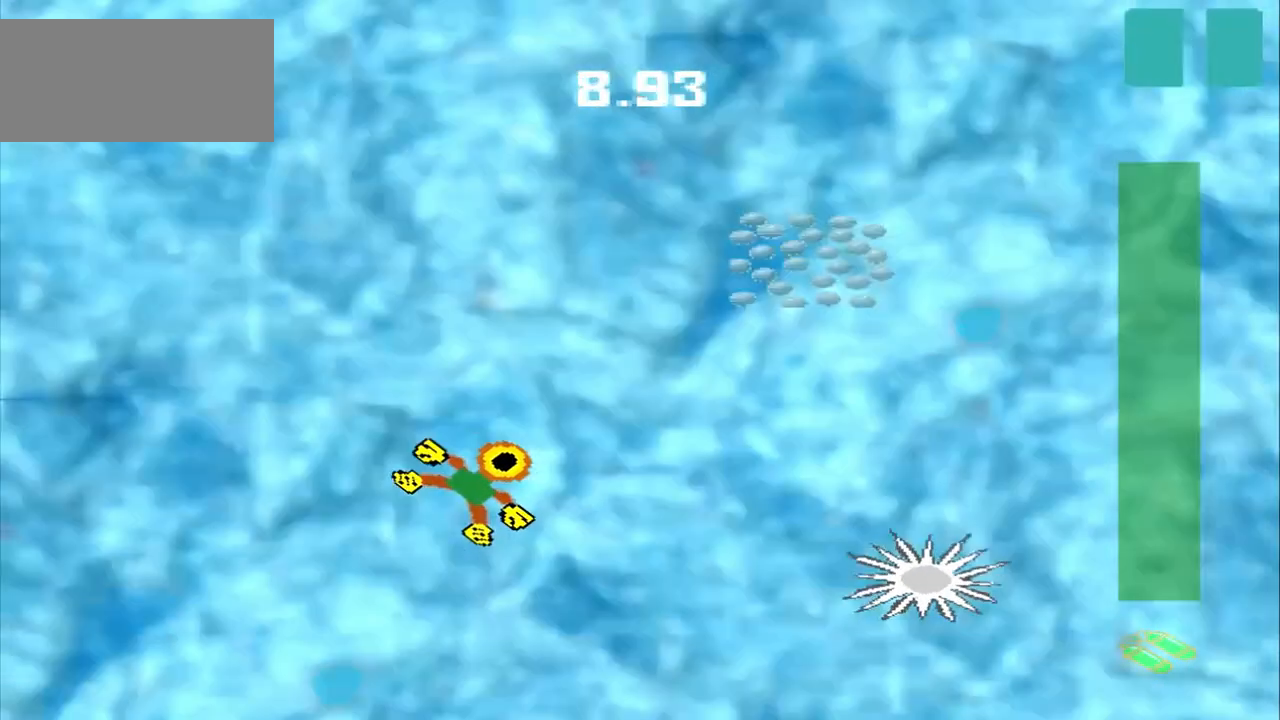
Gameplay with a controller (PlayStation layout); each line is a JSON object with the inputs held at the frame after it. "events" lists button and stick changes between this image and that frame as [ms after this image, input, new state], when the widget could be followed in between. Not read: L3 R3 right_stick.
{"buttons": [], "left_stick": "up-right", "events": []}
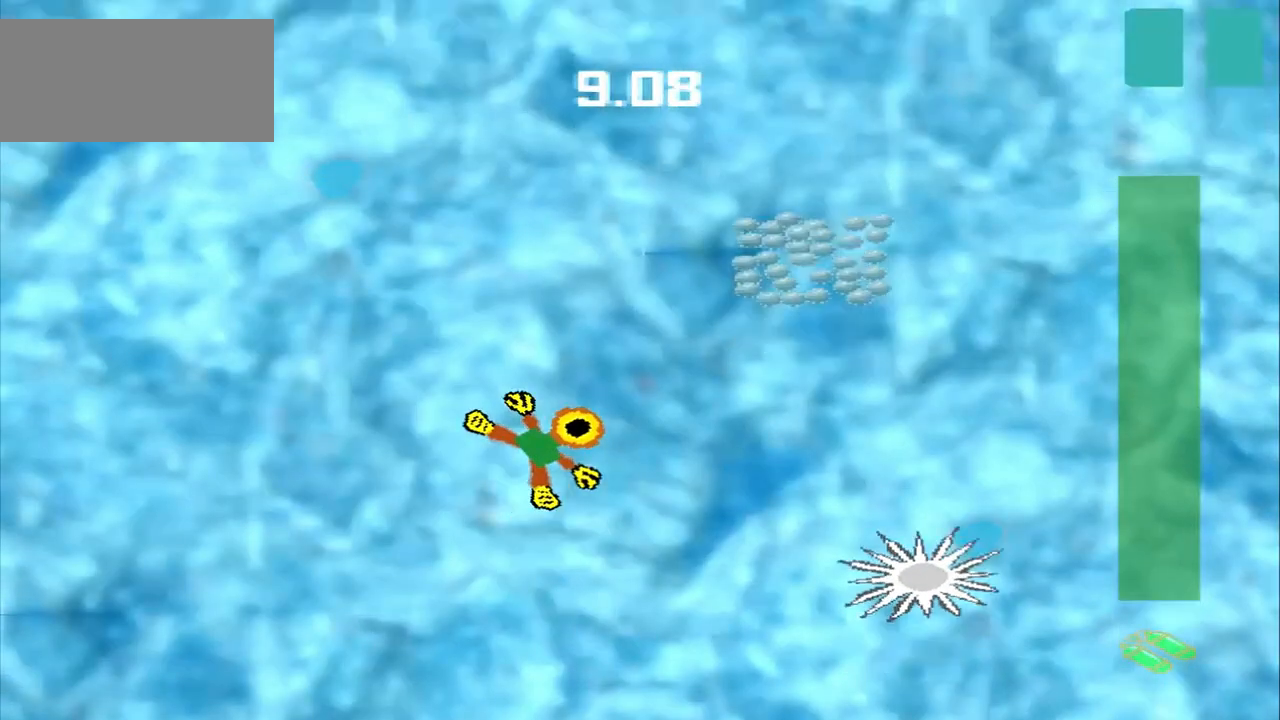
{"buttons": [], "left_stick": "up-right", "events": []}
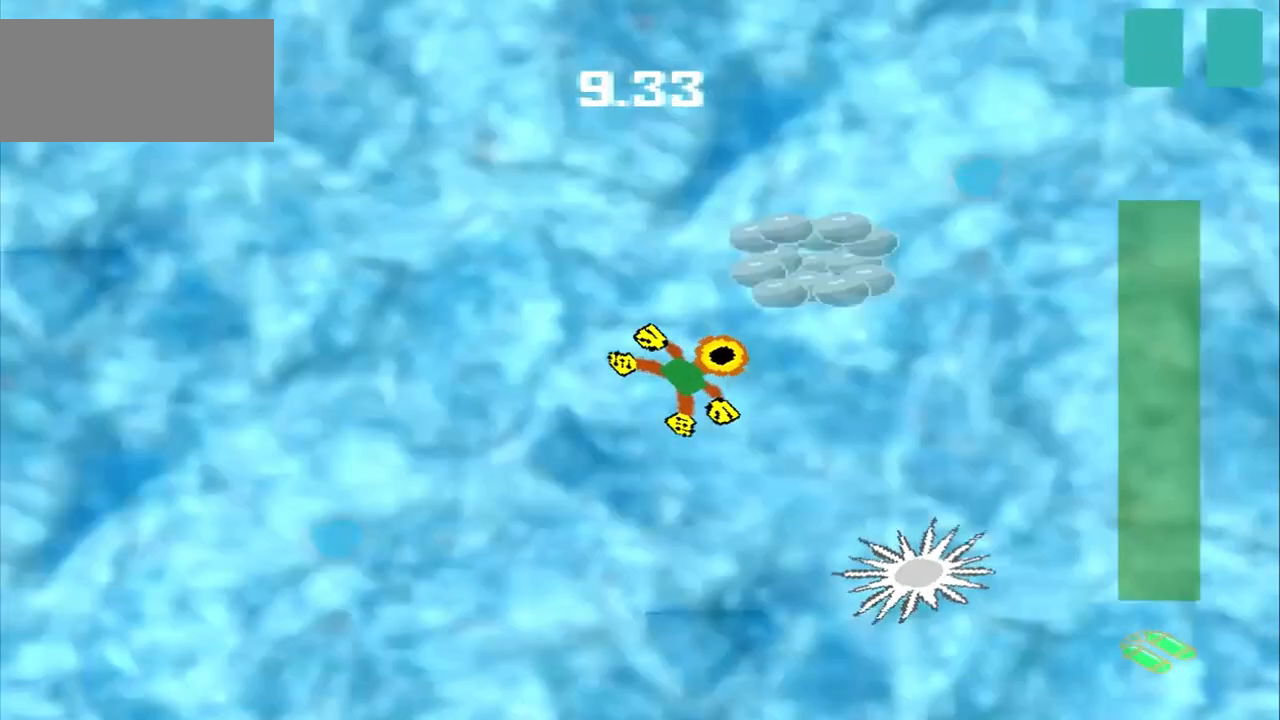
{"buttons": [], "left_stick": "up-right", "events": []}
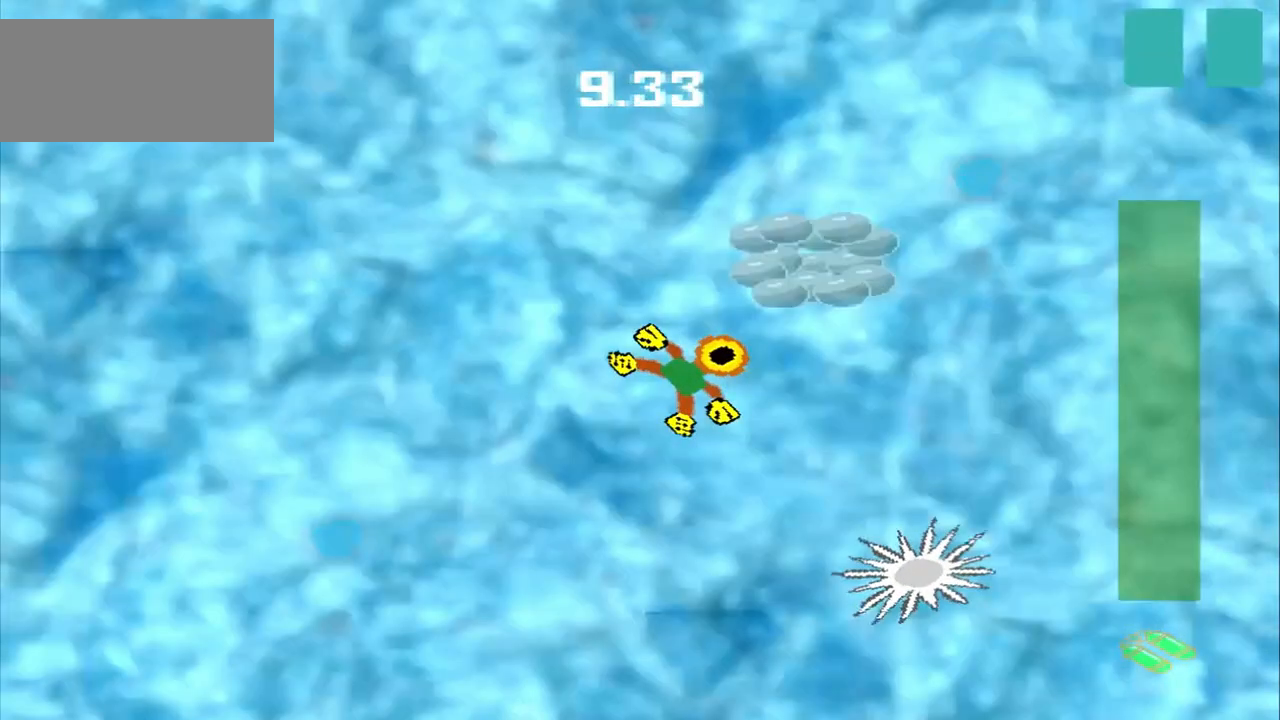
{"buttons": [], "left_stick": "down-left", "events": [[167, "left_stick", "down-left"]]}
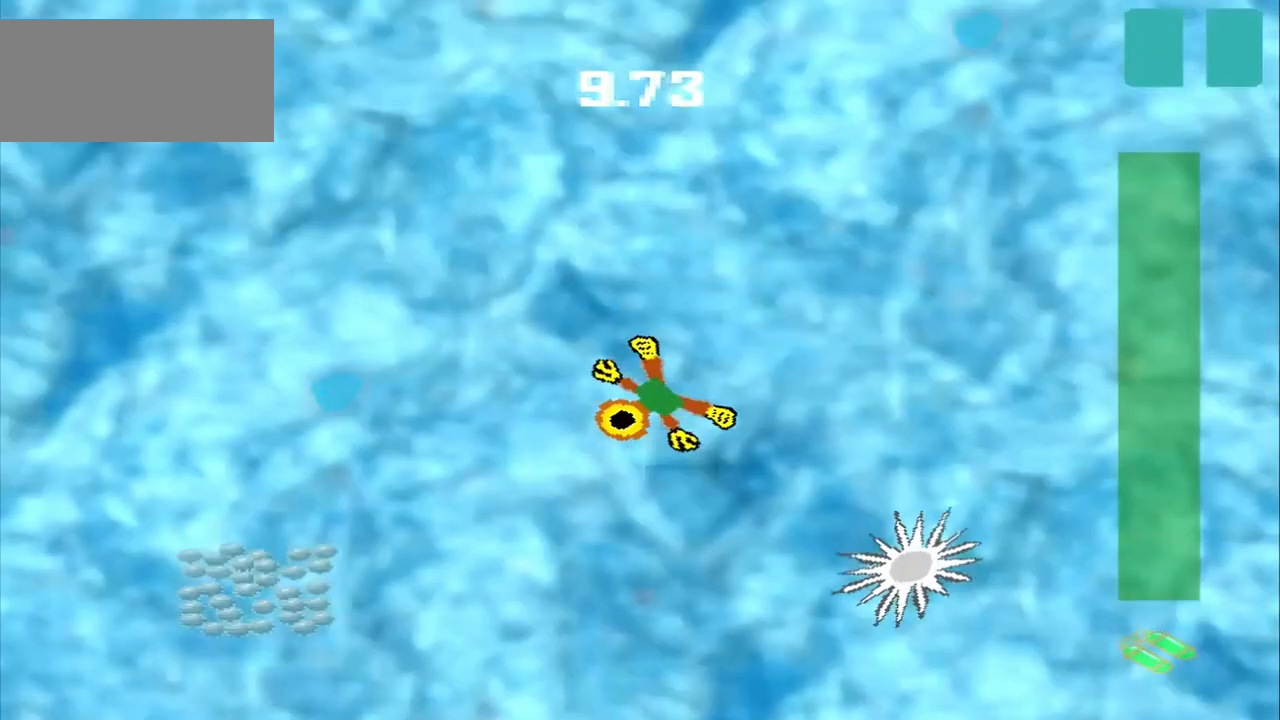
{"buttons": [], "left_stick": "down-left", "events": []}
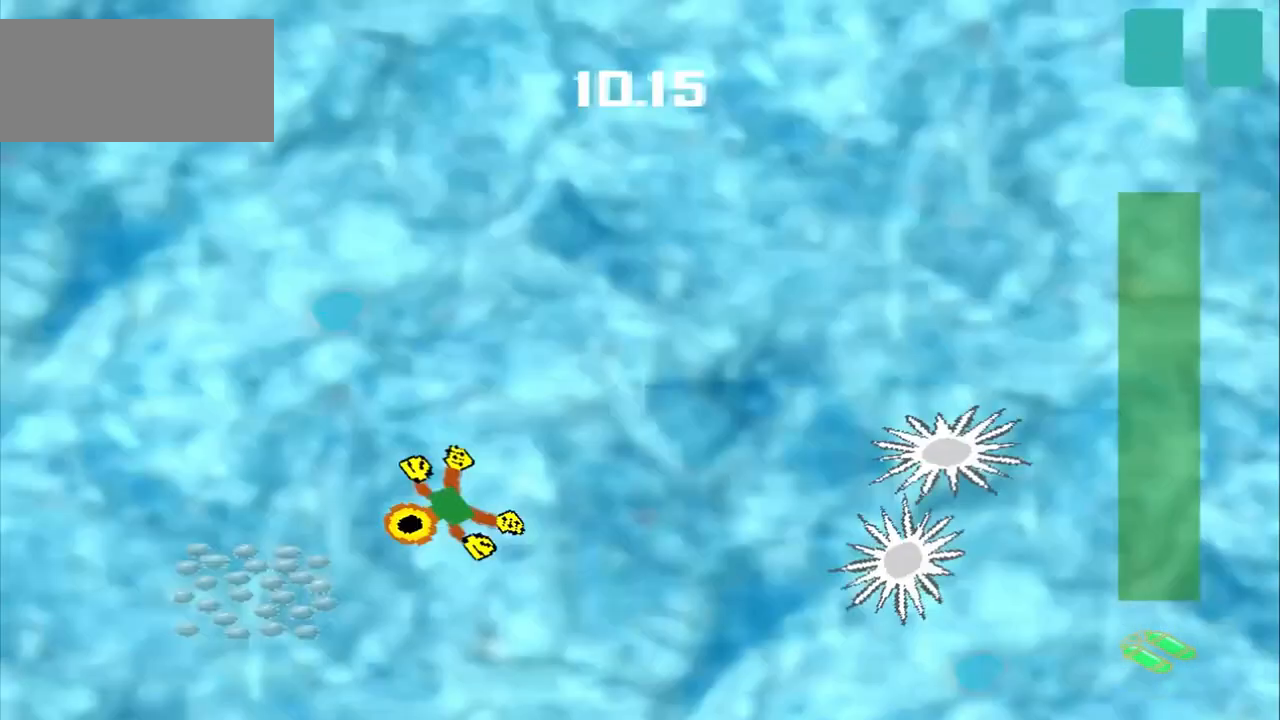
{"buttons": [], "left_stick": "down-left", "events": []}
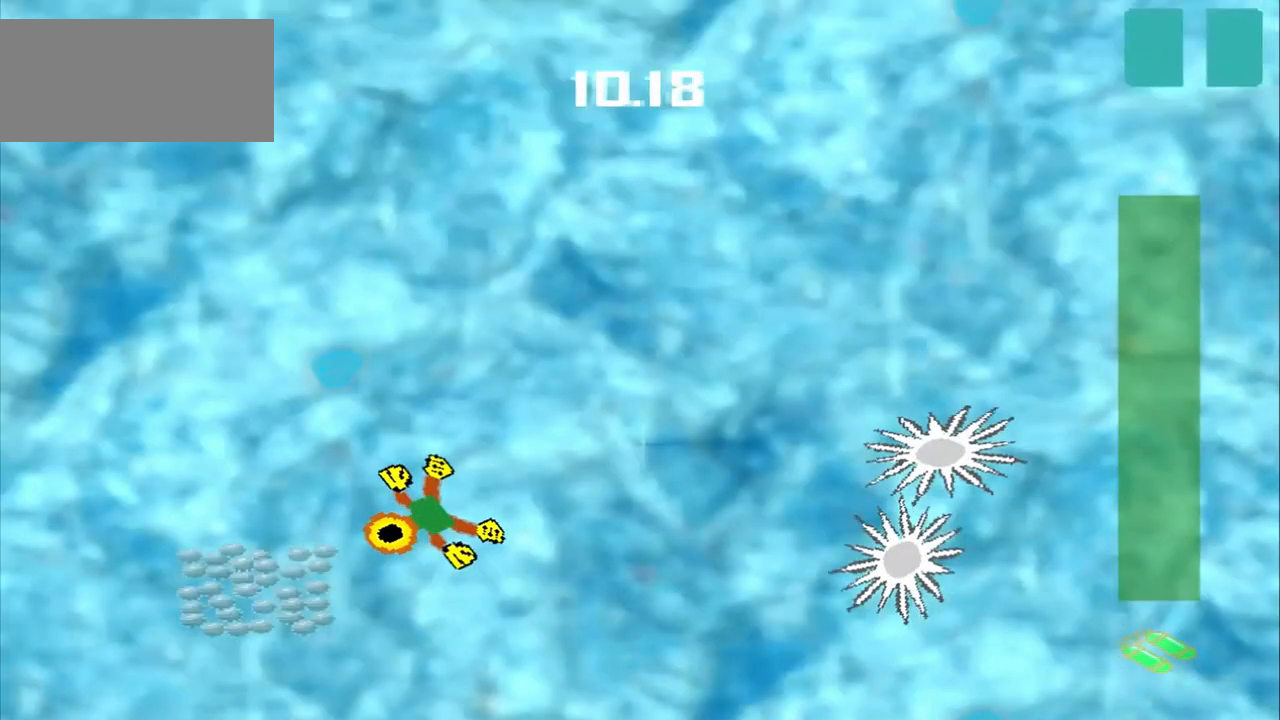
{"buttons": [], "left_stick": "up-right", "events": [[250, "left_stick", "up-right"]]}
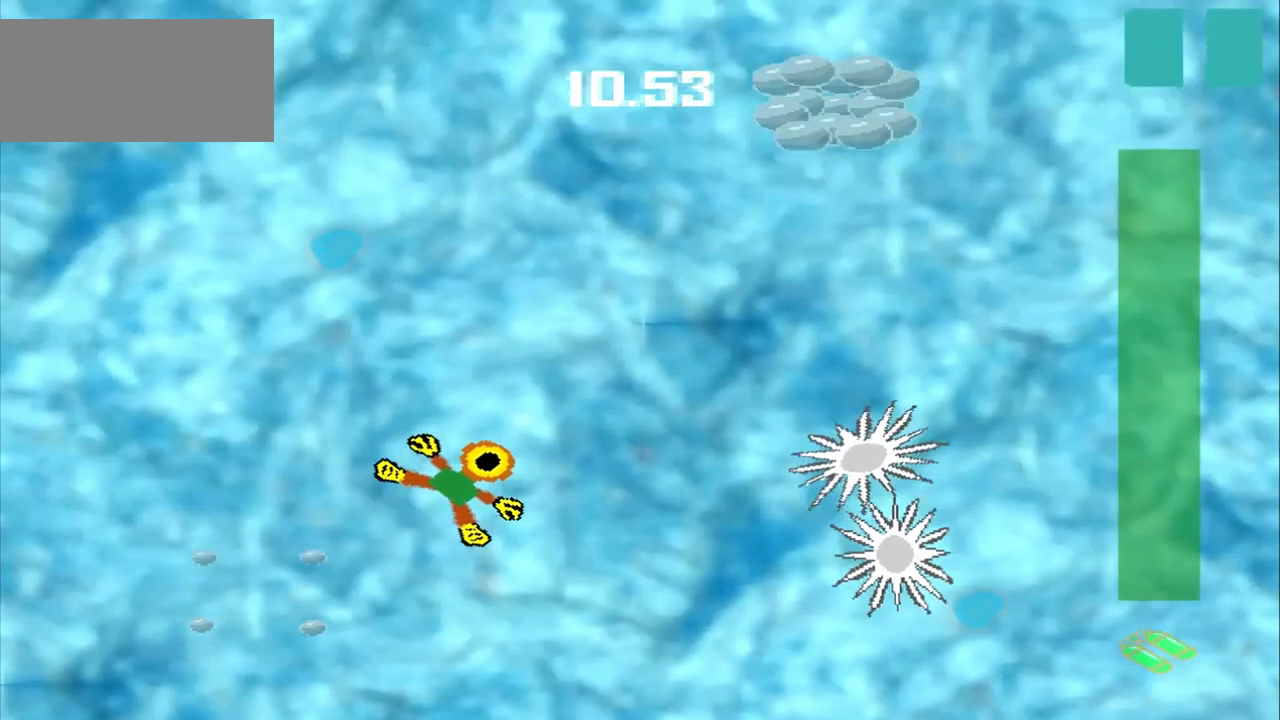
{"buttons": [], "left_stick": "up-right", "events": []}
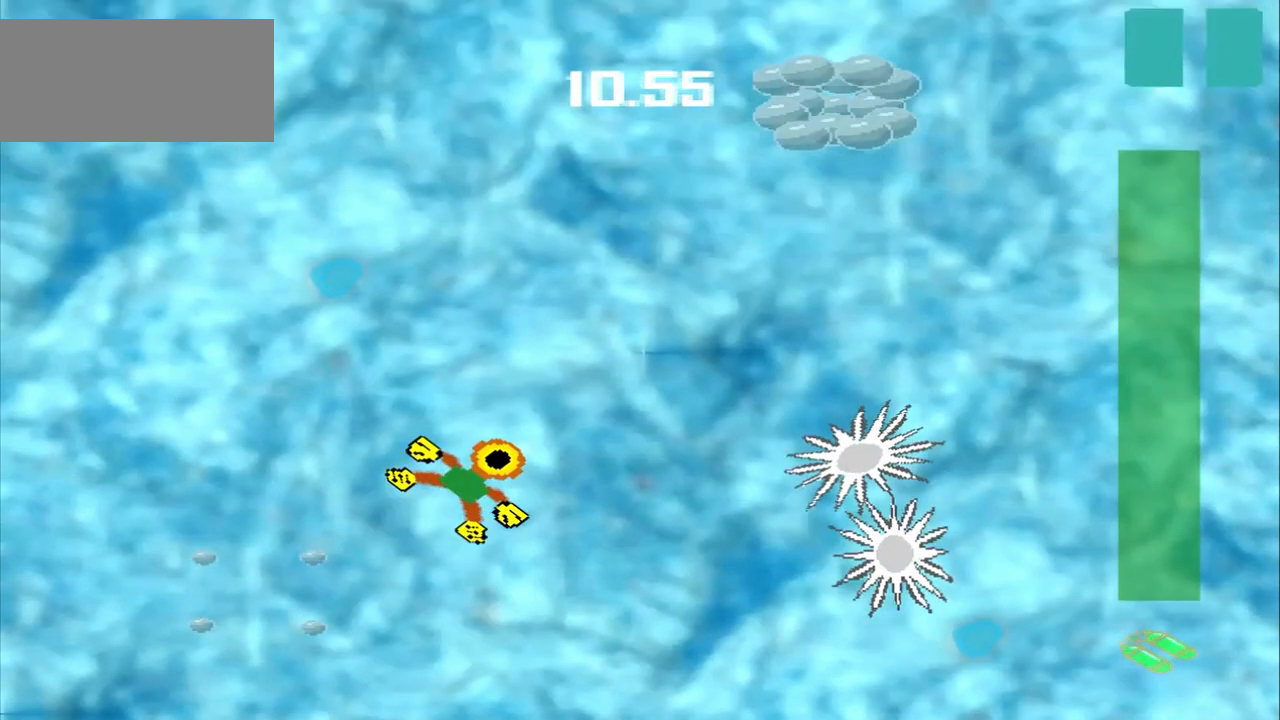
{"buttons": [], "left_stick": "up", "events": [[458, "left_stick", "up"]]}
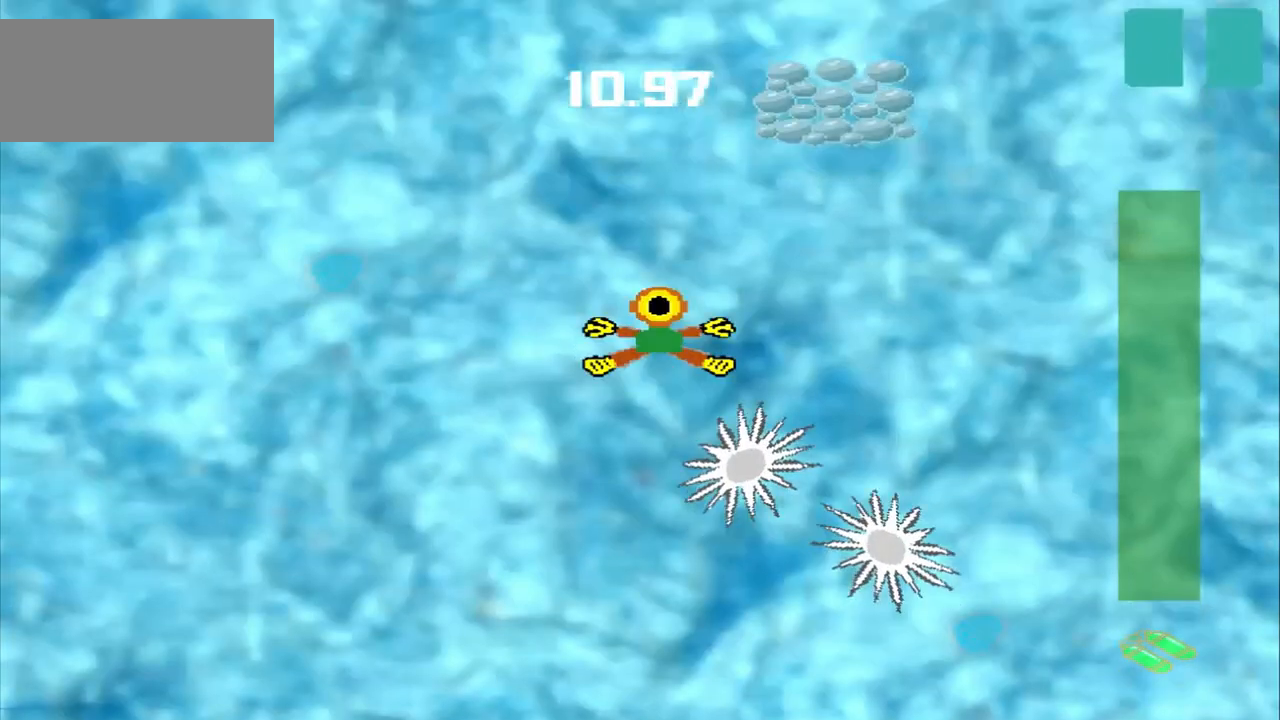
{"buttons": [], "left_stick": "up", "events": []}
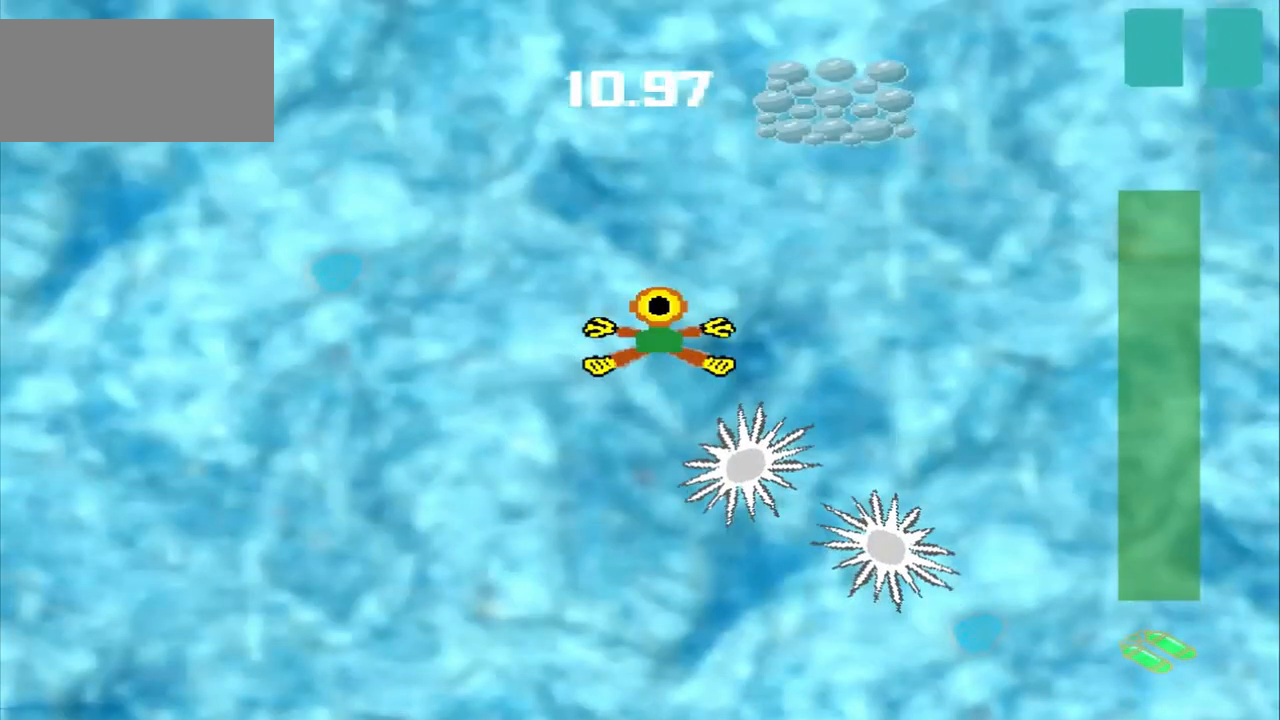
{"buttons": [], "left_stick": "center", "events": [[42, "left_stick", "up-right"], [500, "left_stick", "center"]]}
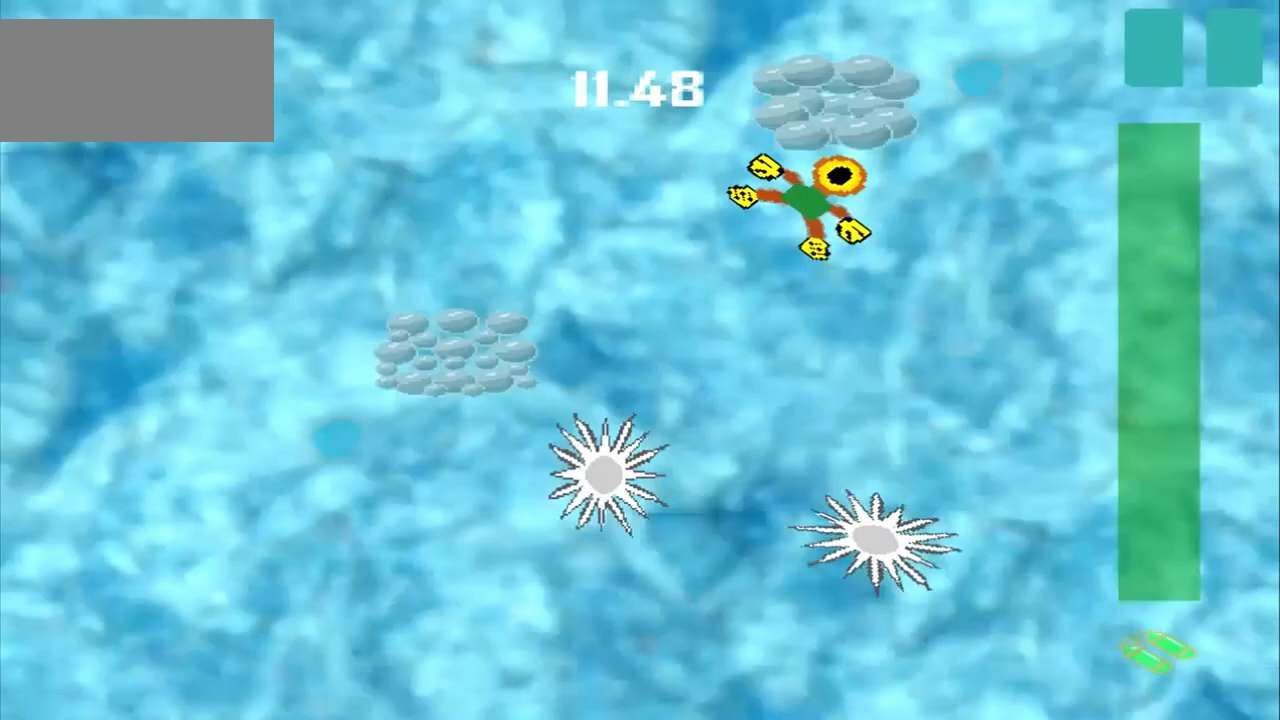
{"buttons": [], "left_stick": "down-left", "events": [[333, "left_stick", "down-left"]]}
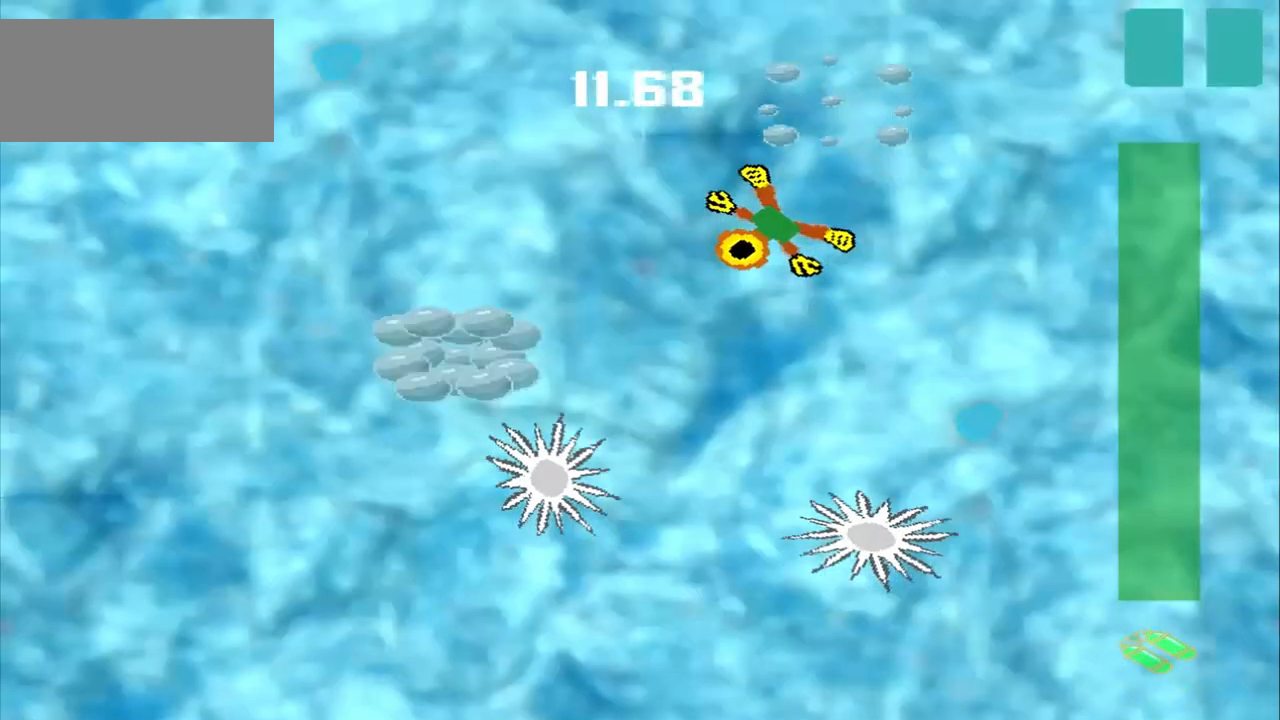
{"buttons": [], "left_stick": "down-left", "events": []}
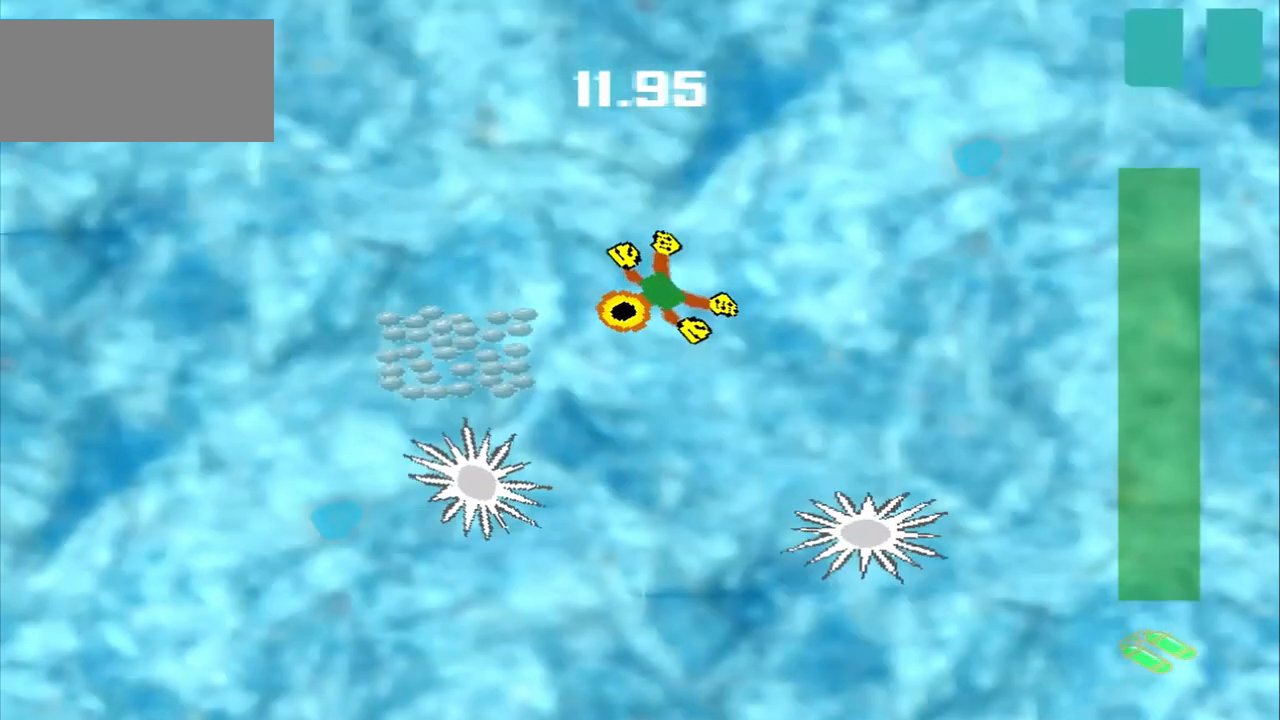
{"buttons": [], "left_stick": "down-left", "events": []}
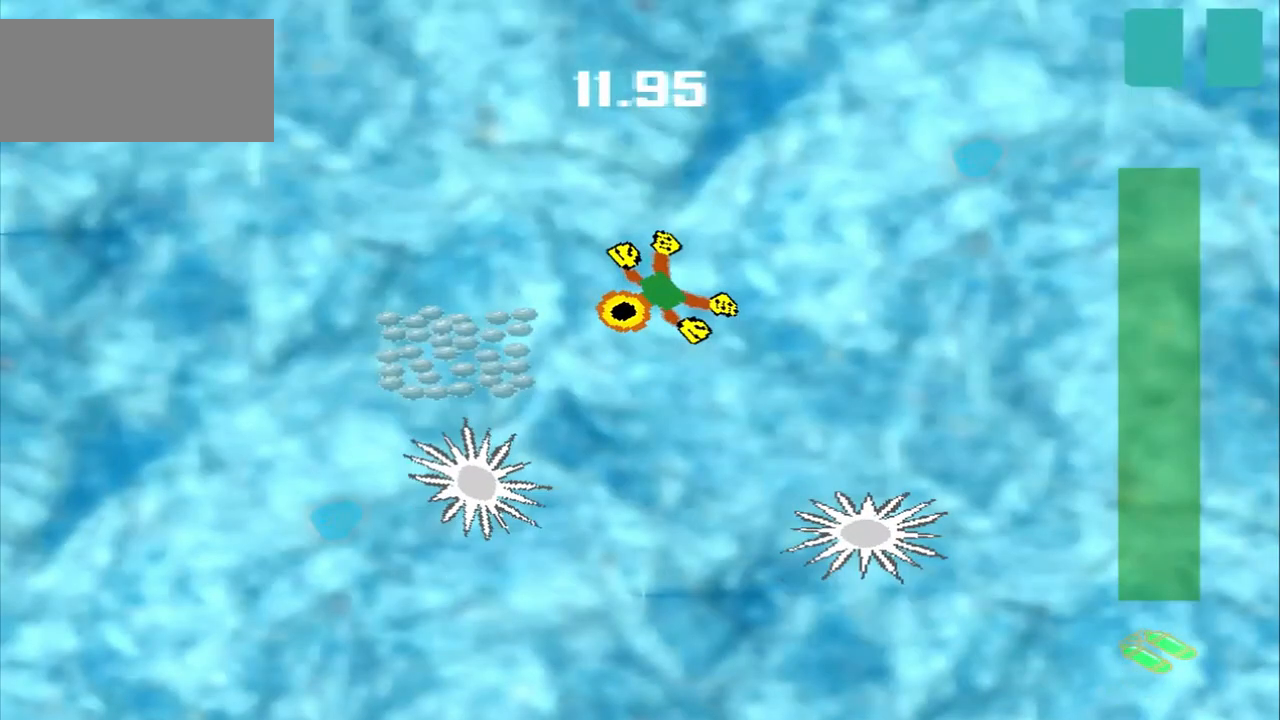
{"buttons": ["DPAD_DOWN"], "left_stick": "up-left", "events": [[250, "DPAD_DOWN", "down"], [250, "left_stick", "up-left"]]}
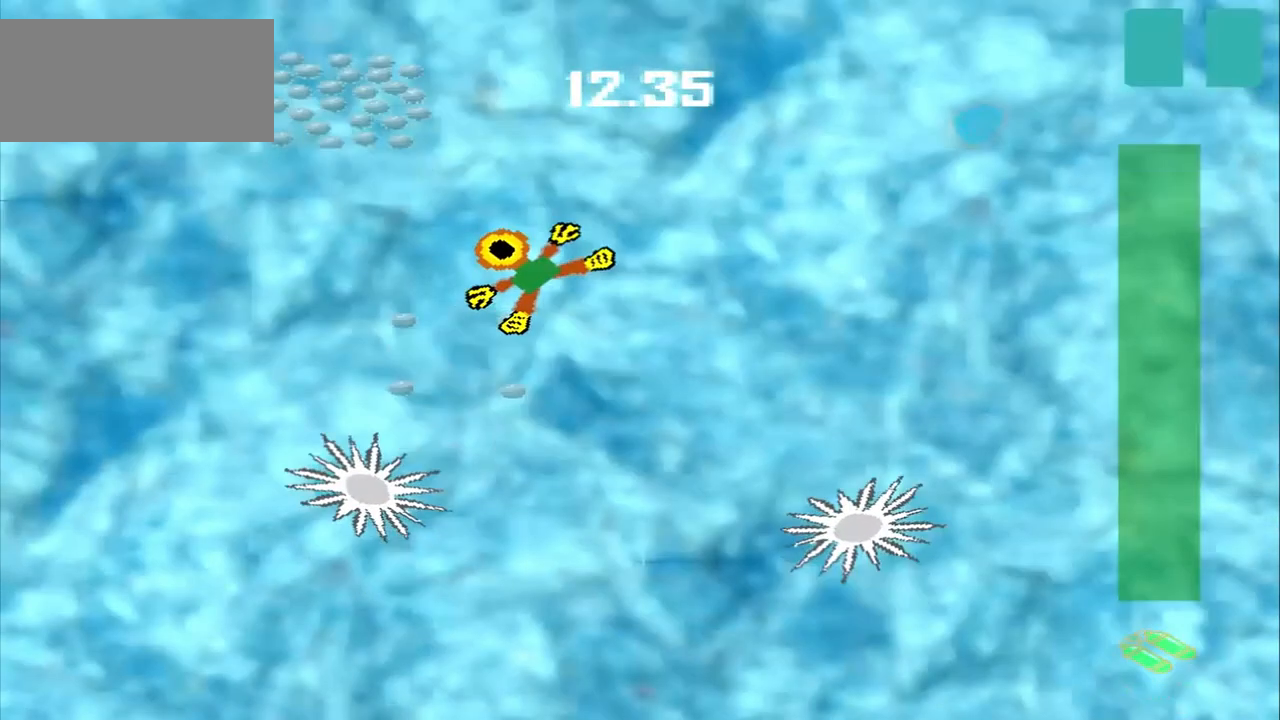
{"buttons": [], "left_stick": "up-left", "events": [[83, "DPAD_DOWN", "up"]]}
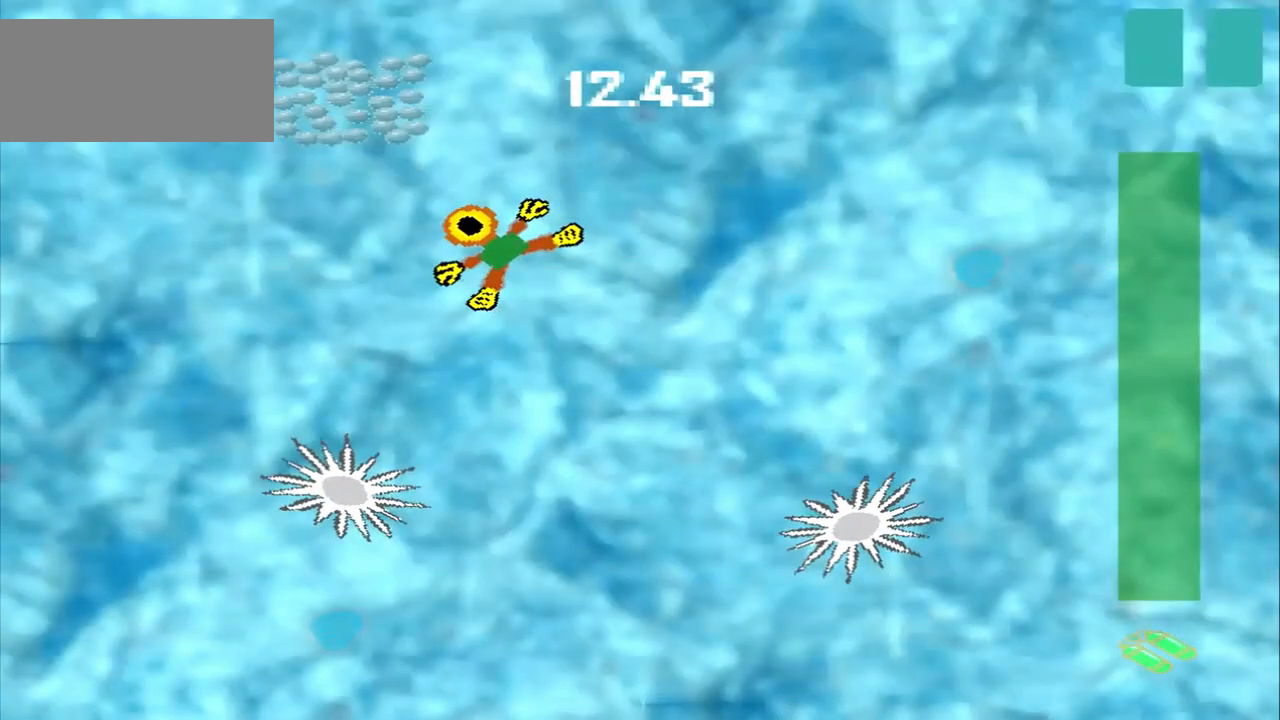
{"buttons": [], "left_stick": "down-right", "events": [[125, "left_stick", "center"], [250, "left_stick", "down-right"]]}
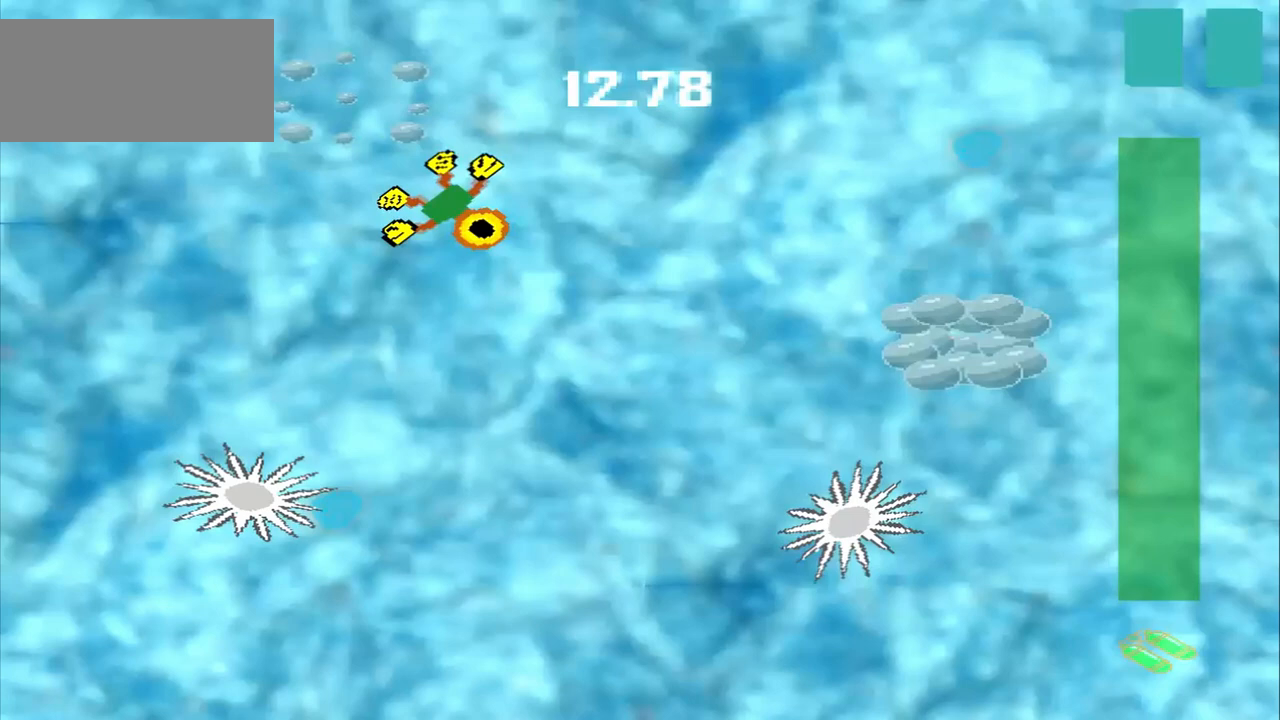
{"buttons": [], "left_stick": "down-right", "events": []}
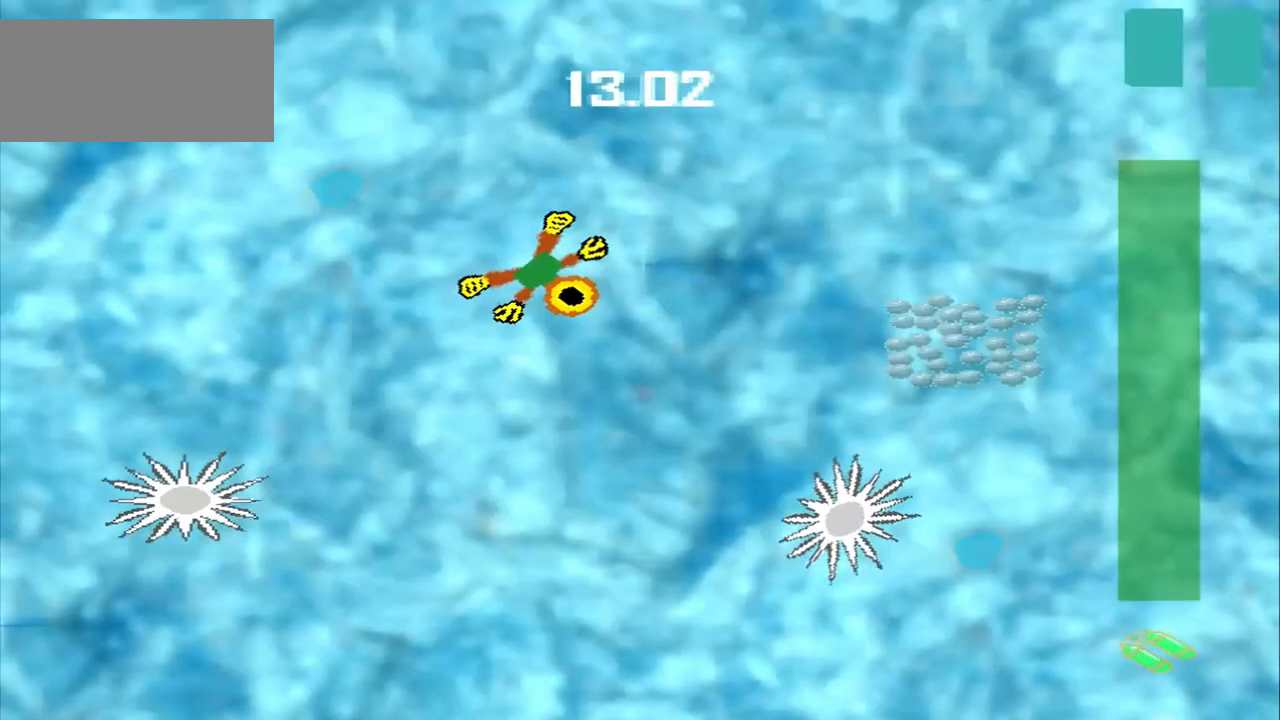
{"buttons": ["CROSS"], "left_stick": "right", "events": [[500, "CROSS", "down"], [500, "left_stick", "right"]]}
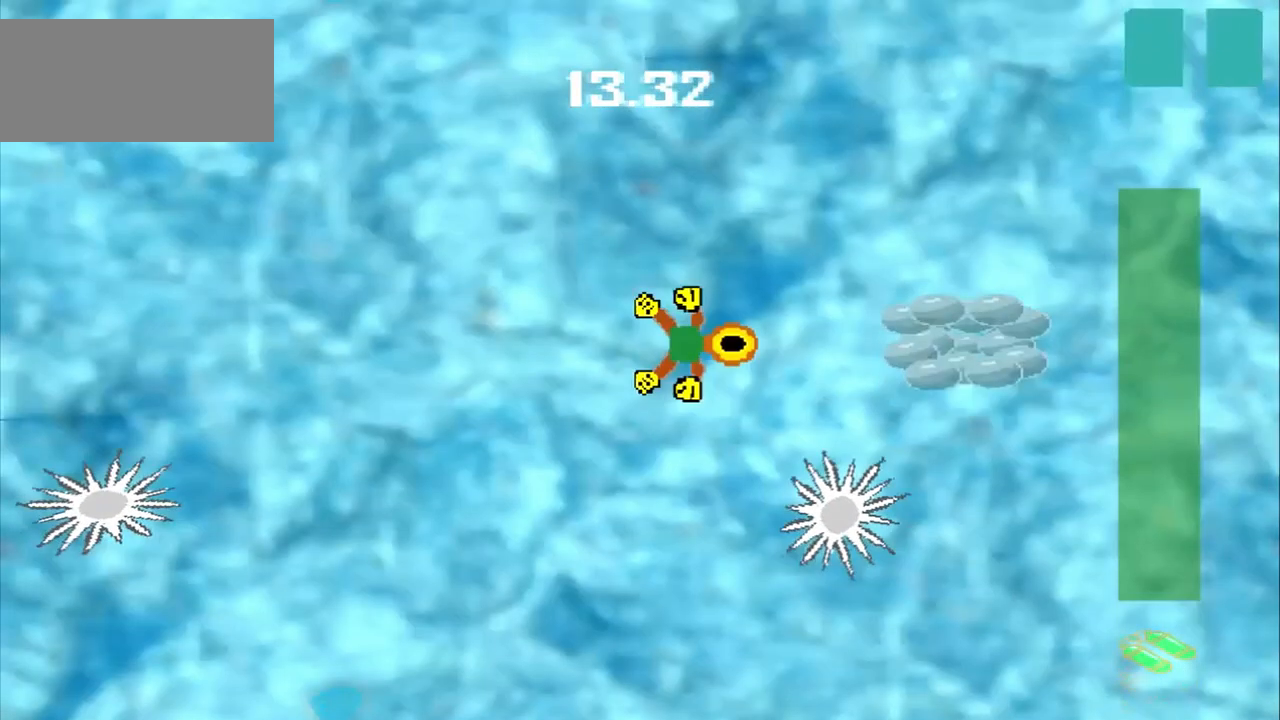
{"buttons": [], "left_stick": "right", "events": [[292, "CROSS", "up"]]}
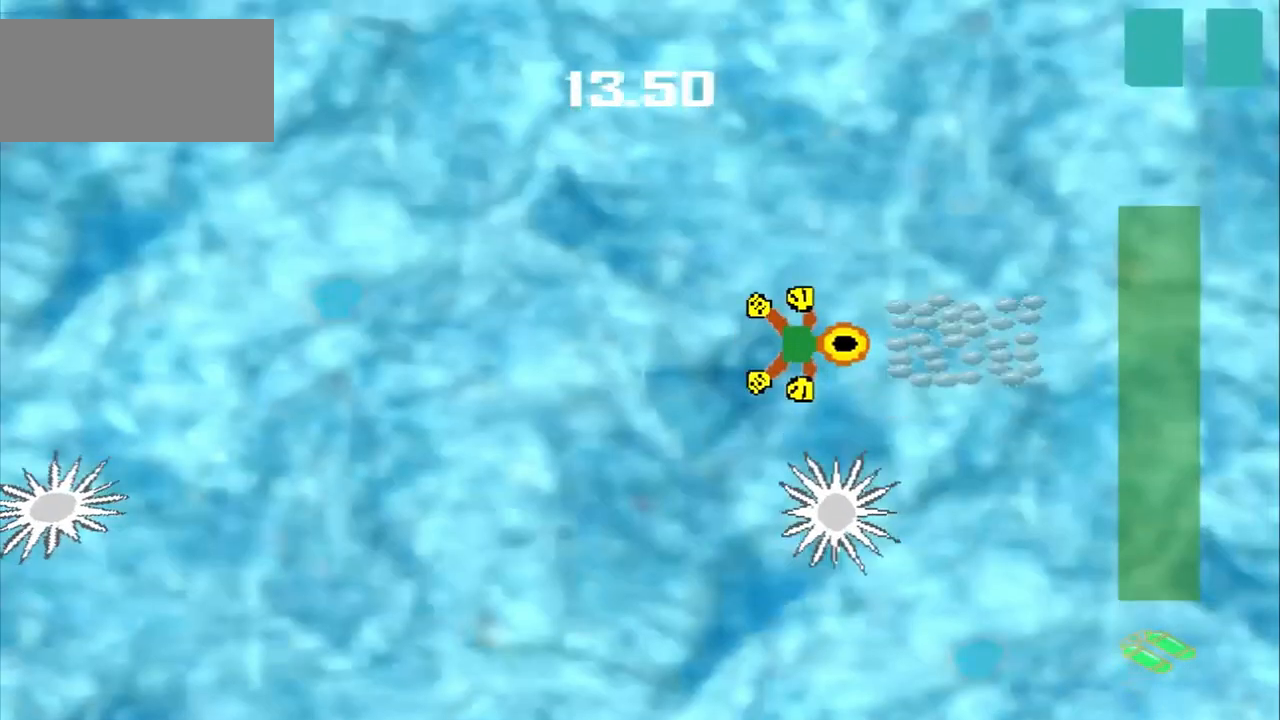
{"buttons": ["DPAD_DOWN"], "left_stick": "up-left", "events": [[250, "left_stick", "center"], [333, "left_stick", "up-left"], [500, "DPAD_DOWN", "down"]]}
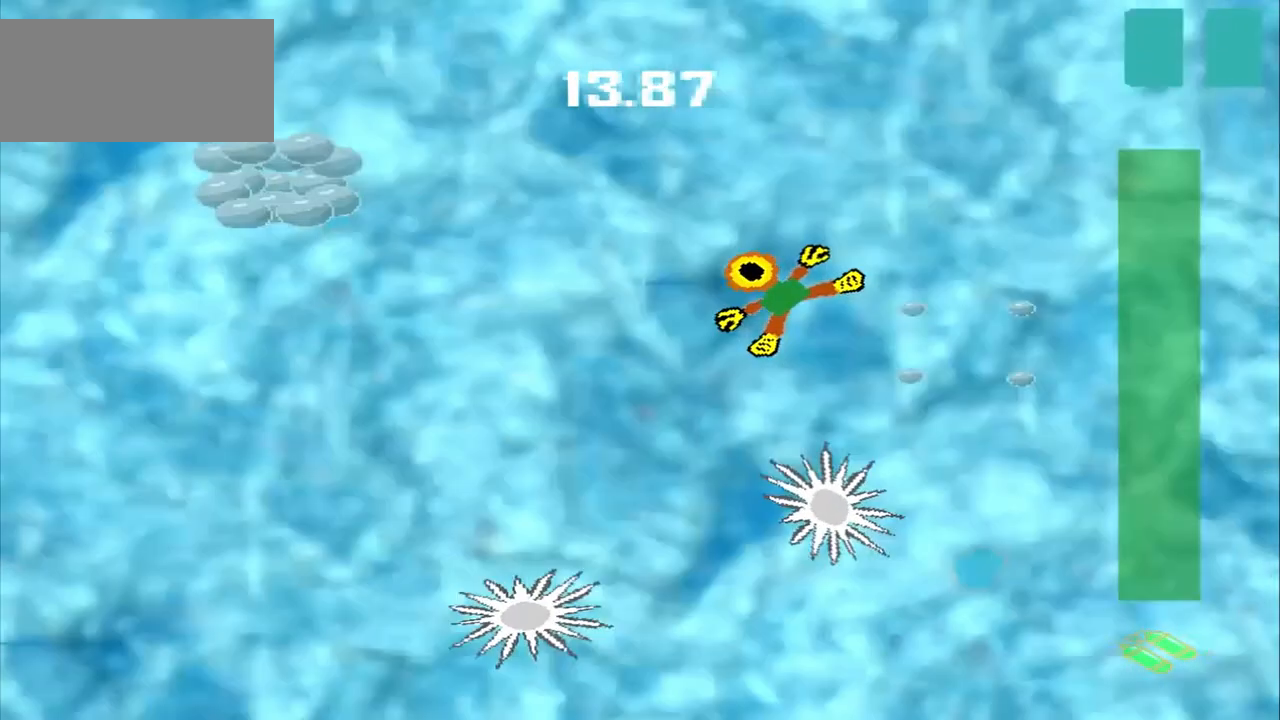
{"buttons": ["DPAD_DOWN"], "left_stick": "up-left", "events": []}
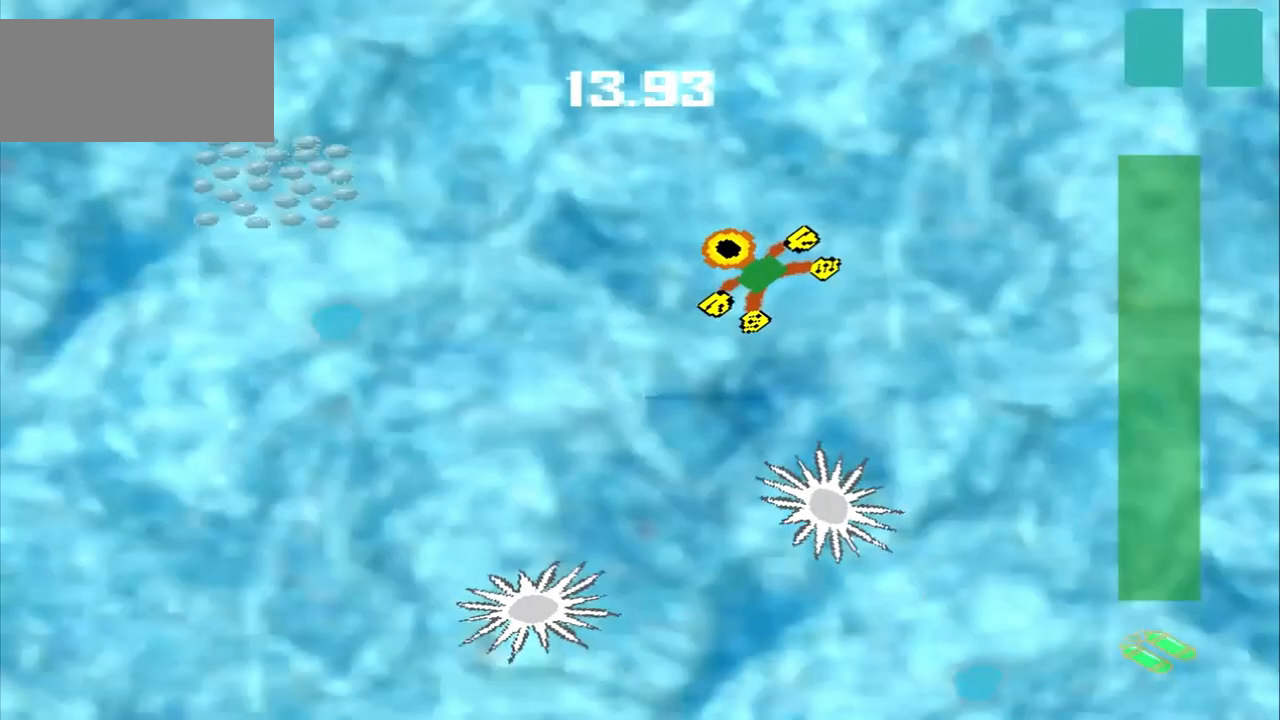
{"buttons": [], "left_stick": "left", "events": [[500, "DPAD_DOWN", "up"], [500, "left_stick", "left"]]}
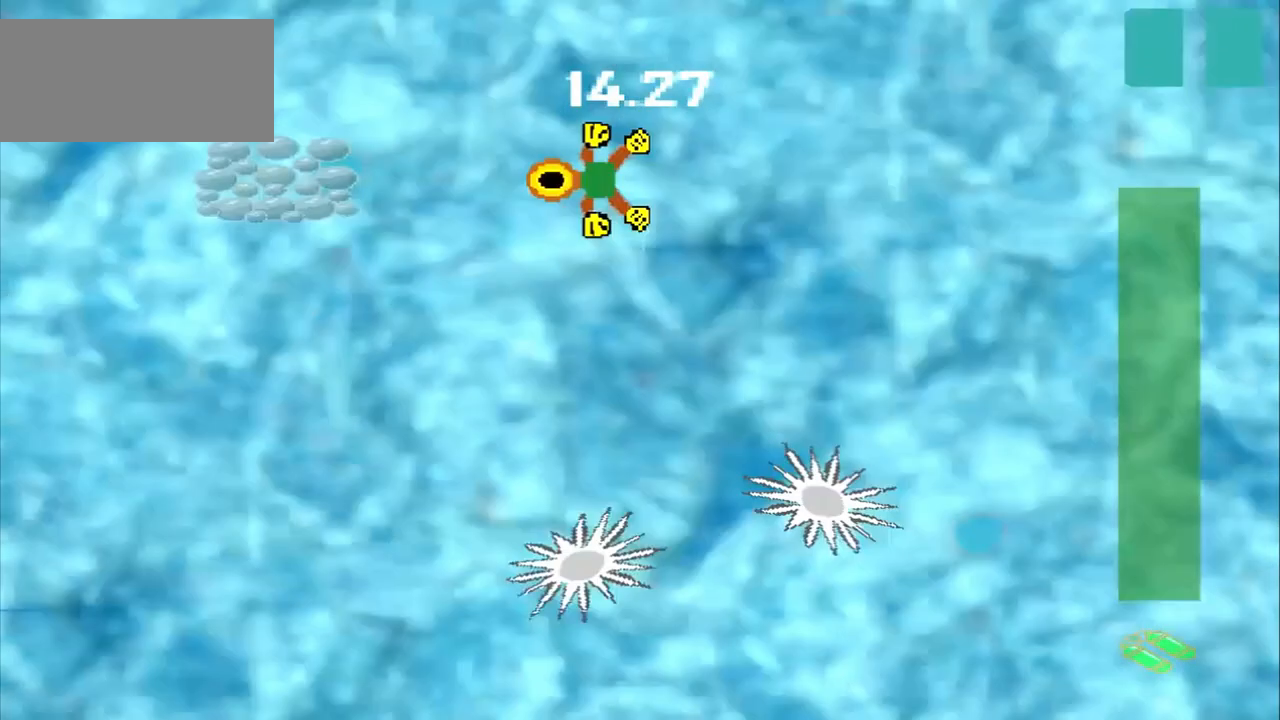
{"buttons": [], "left_stick": "left", "events": []}
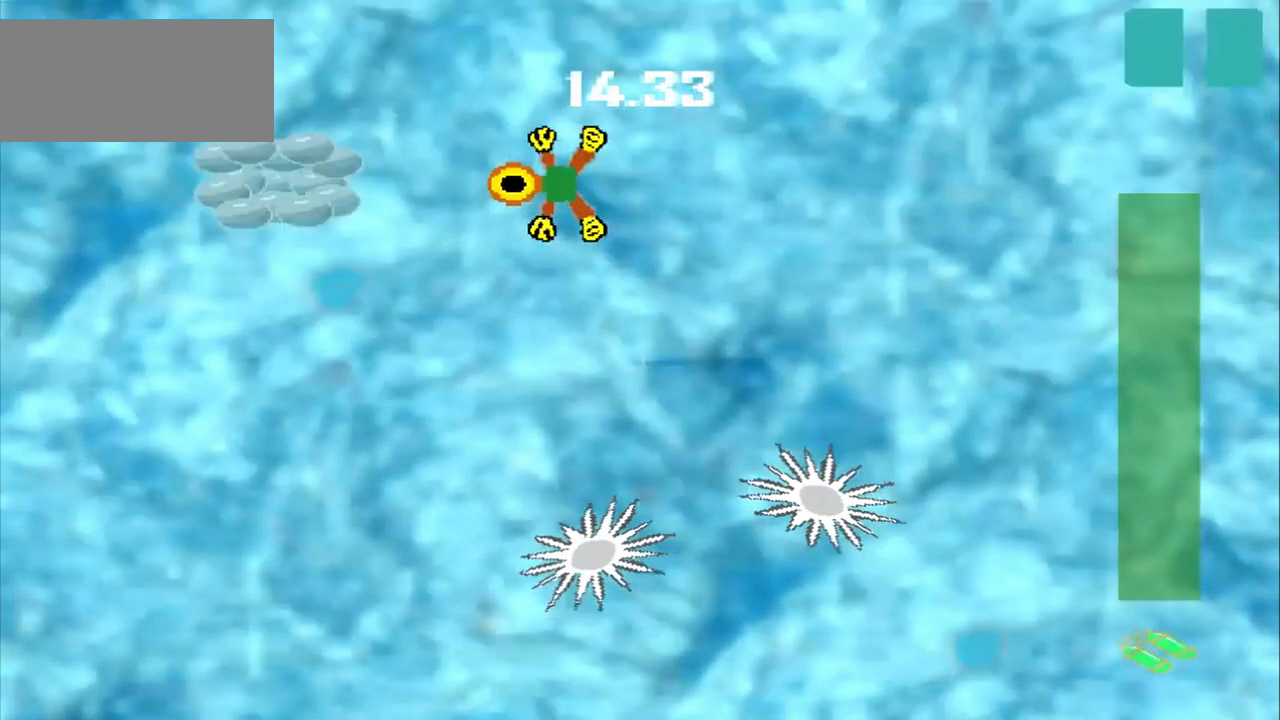
{"buttons": [], "left_stick": "down-right", "events": [[333, "left_stick", "down-right"]]}
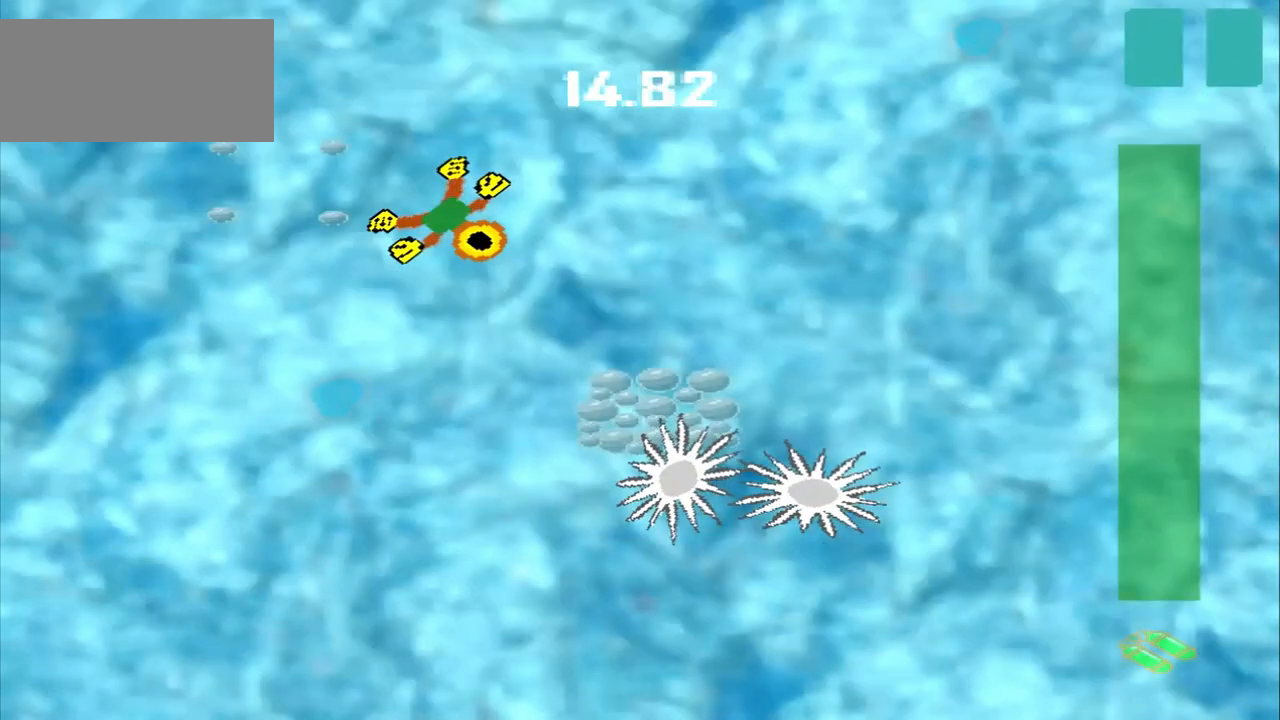
{"buttons": [], "left_stick": "down-right", "events": []}
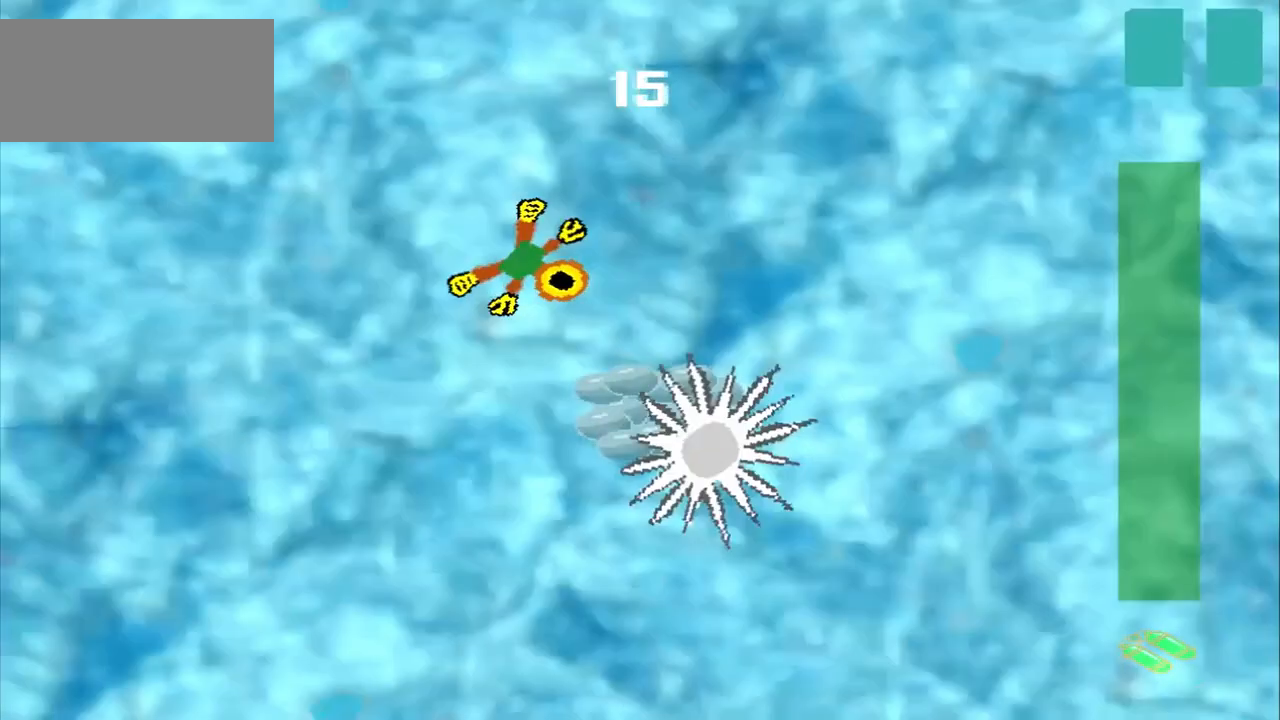
{"buttons": [], "left_stick": "down-left"}
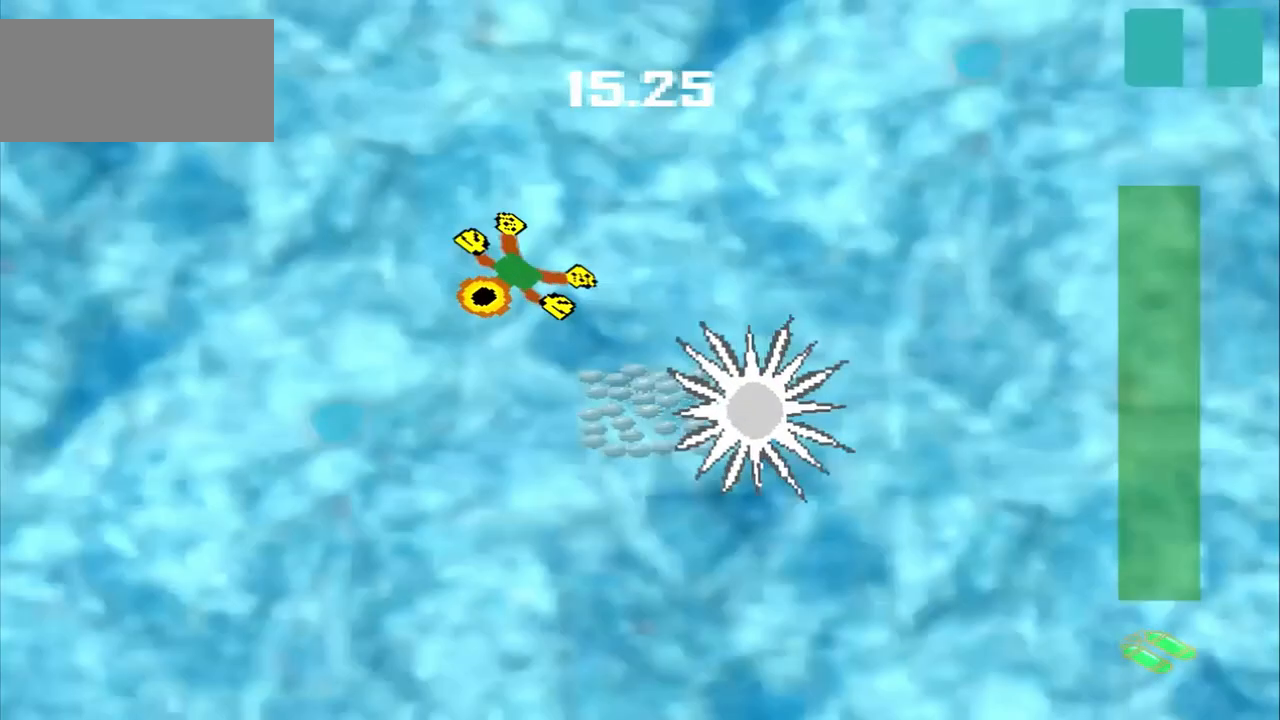
{"buttons": [], "left_stick": "down-right", "events": [[83, "left_stick", "up-right"], [208, "left_stick", "center"], [292, "DPAD_DOWN", "down"], [292, "left_stick", "up-left"], [417, "DPAD_DOWN", "up"], [417, "left_stick", "down-right"]]}
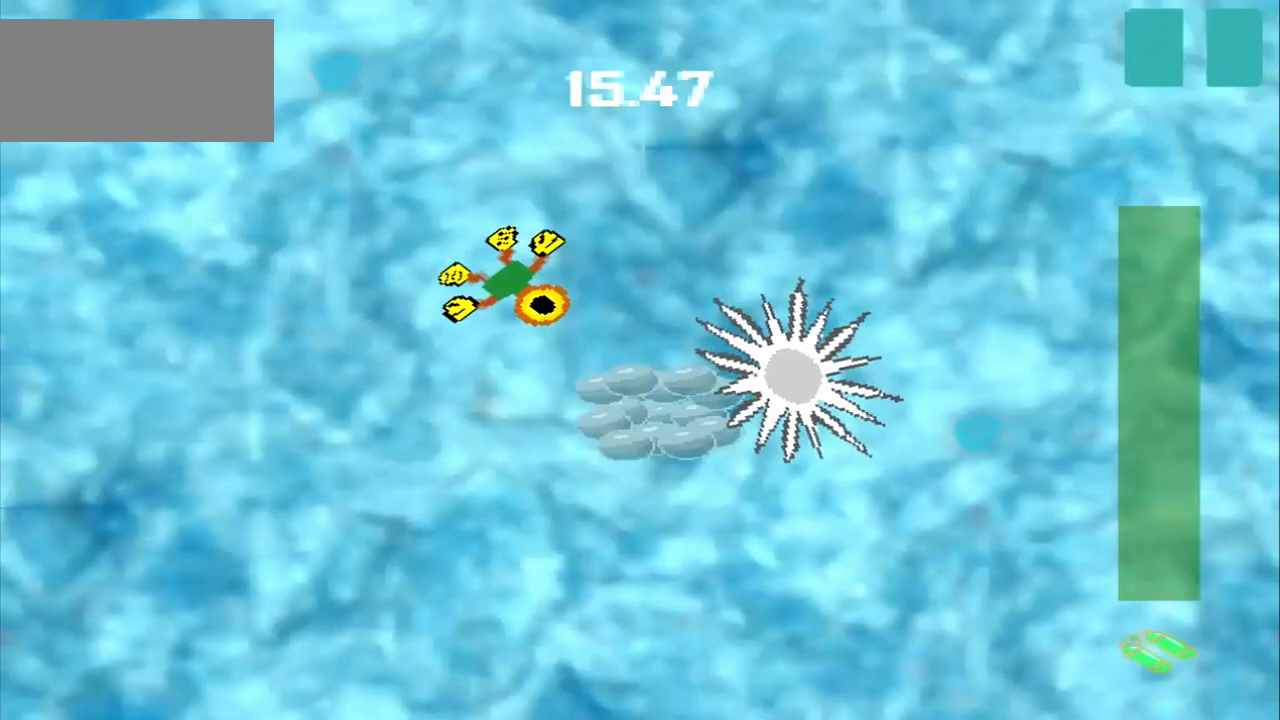
{"buttons": [], "left_stick": "center", "events": [[250, "left_stick", "center"]]}
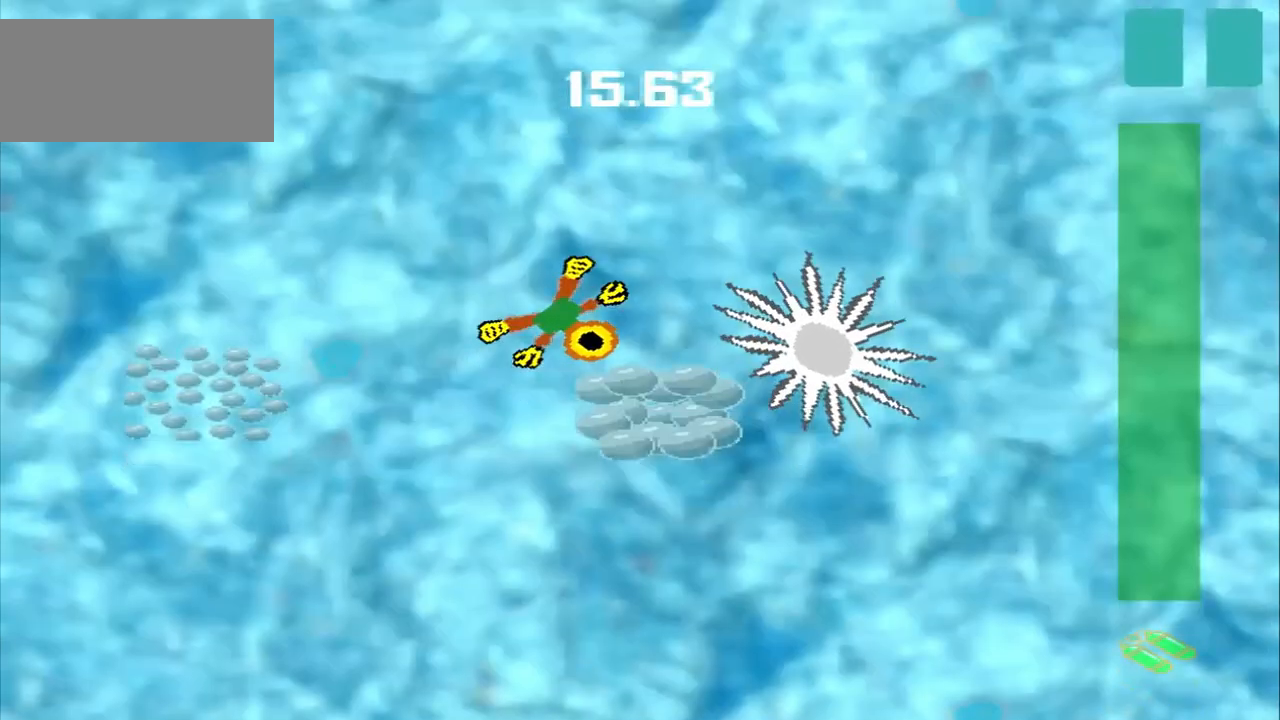
{"buttons": [], "left_stick": "down-left", "events": [[167, "left_stick", "down-left"]]}
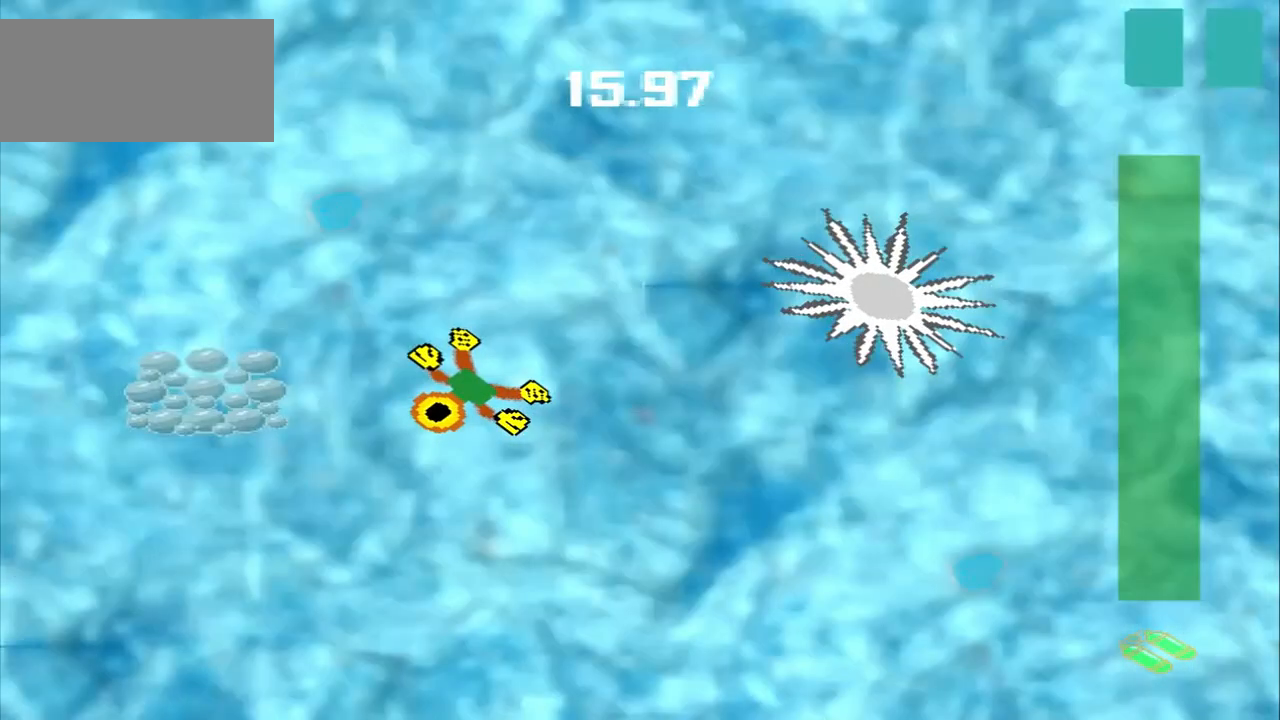
{"buttons": [], "left_stick": "left", "events": [[250, "left_stick", "left"]]}